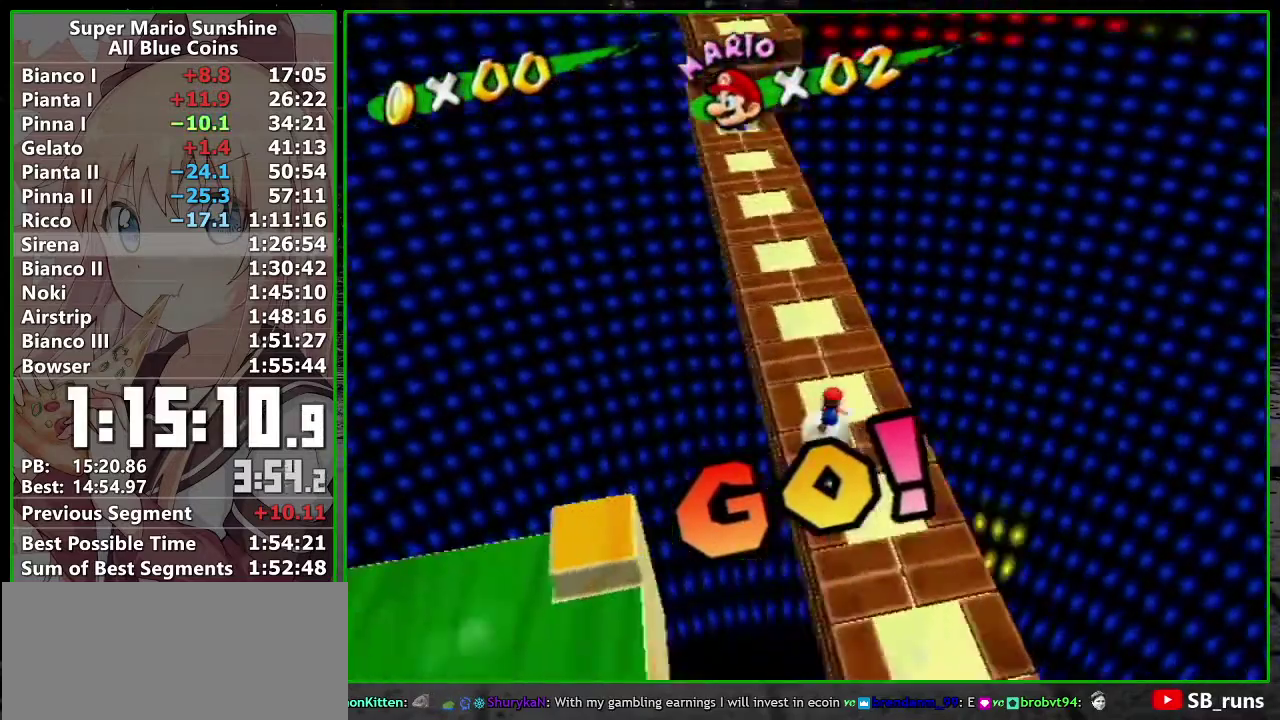
Gameplay with a controller (Nintendo layout); each line is a JSON object with the inputs held at the frame after it. "events" lists button and stick changes between this image and that frame as [ms after this image, input, new state], when the widget could be followed in between. Not read: L3 R3.
{"buttons": [], "left_stick": "up-left", "right_stick": "center", "events": [[83, "A", "down"], [167, "A", "up"], [367, "right_stick", "left"], [417, "right_stick", "center"], [483, "left_stick", "up-left"]]}
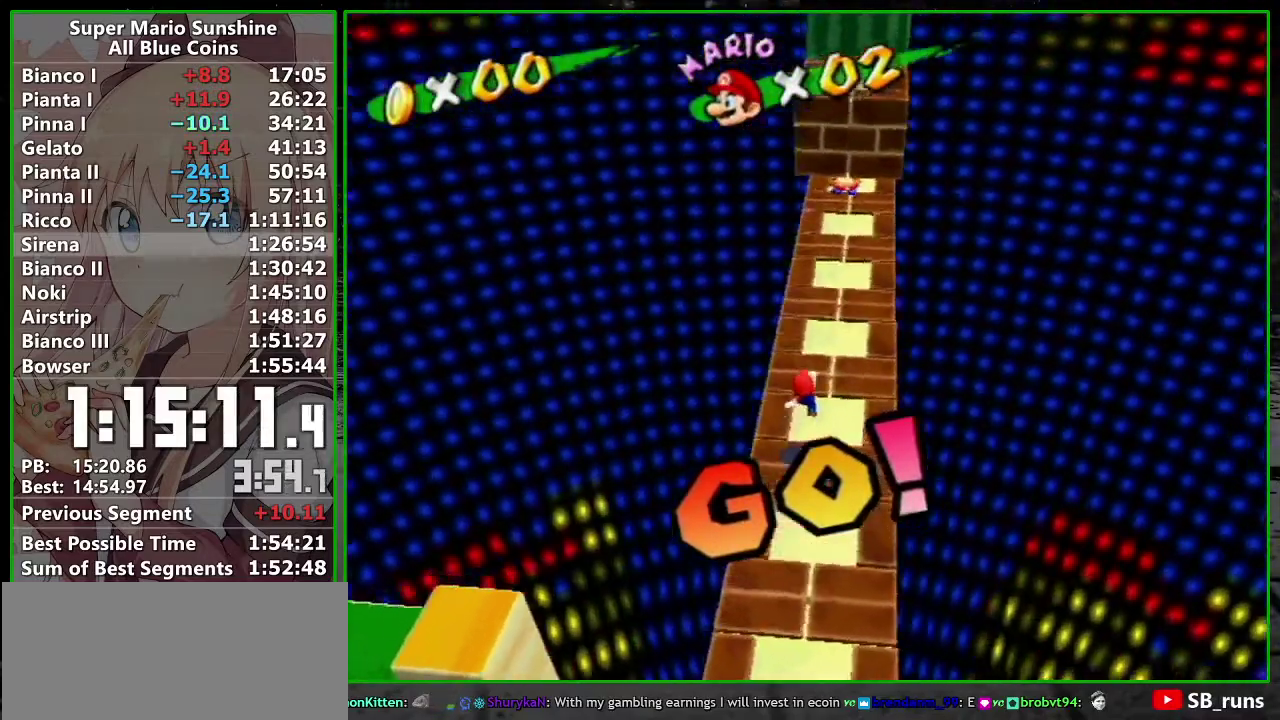
{"buttons": [], "left_stick": "up", "right_stick": "center", "events": [[200, "left_stick", "up"], [233, "A", "down"], [300, "A", "up"], [383, "A", "down"], [450, "A", "up"]]}
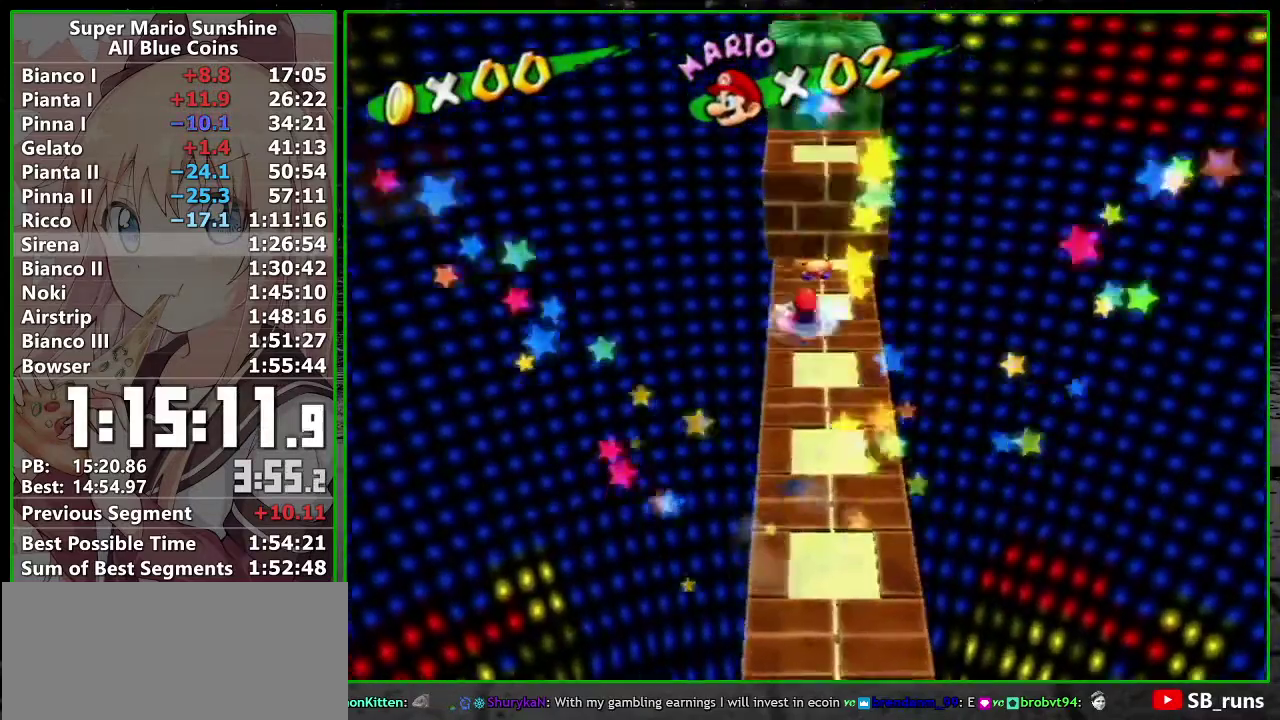
{"buttons": ["A"], "left_stick": "up-right", "right_stick": "center", "events": [[50, "A", "down"], [117, "A", "up"], [150, "left_stick", "up-right"], [483, "A", "down"]]}
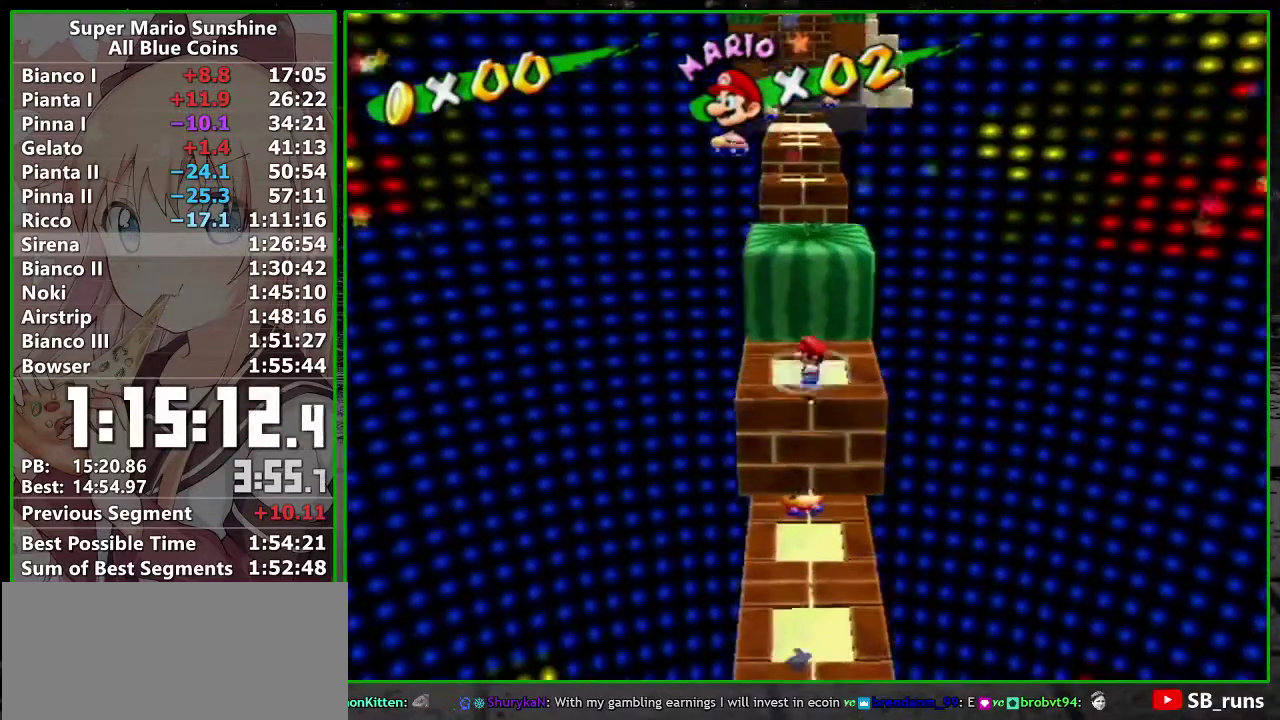
{"buttons": ["A"], "left_stick": "up", "right_stick": "center", "events": [[83, "A", "up"], [83, "left_stick", "up"], [367, "A", "down"]]}
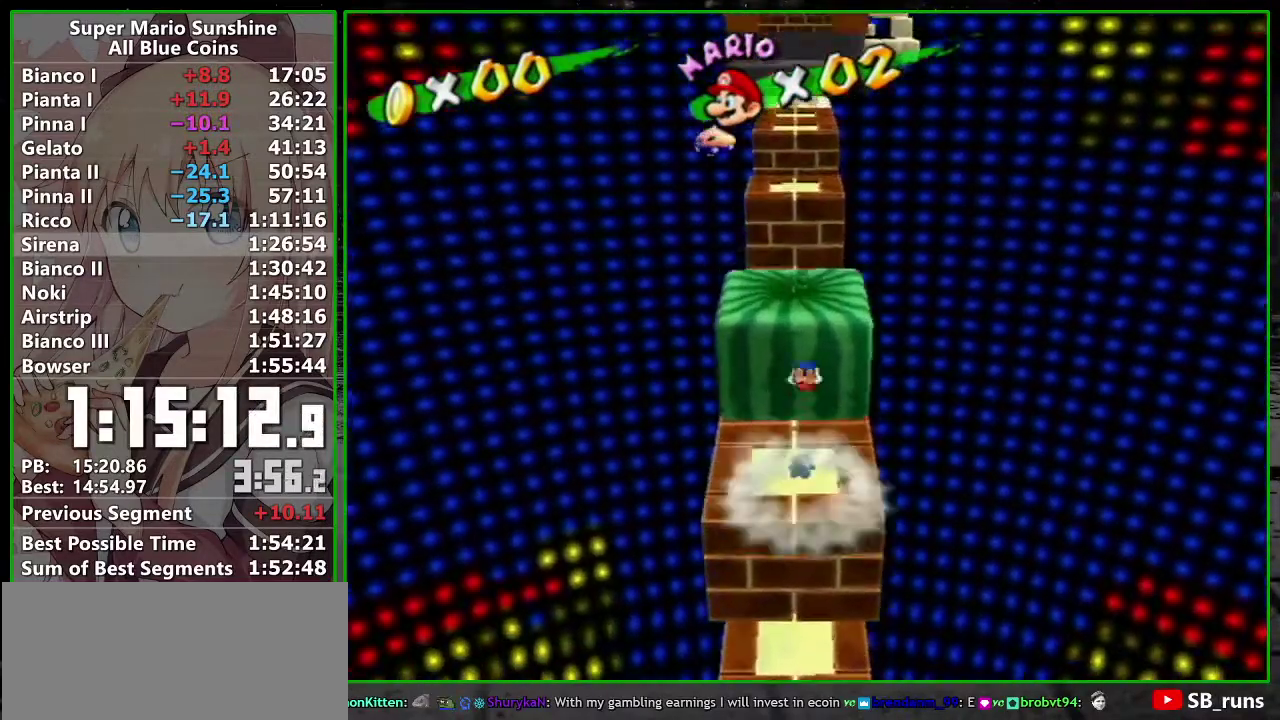
{"buttons": ["A", "B"], "left_stick": "up", "right_stick": "center", "events": [[150, "B", "down"]]}
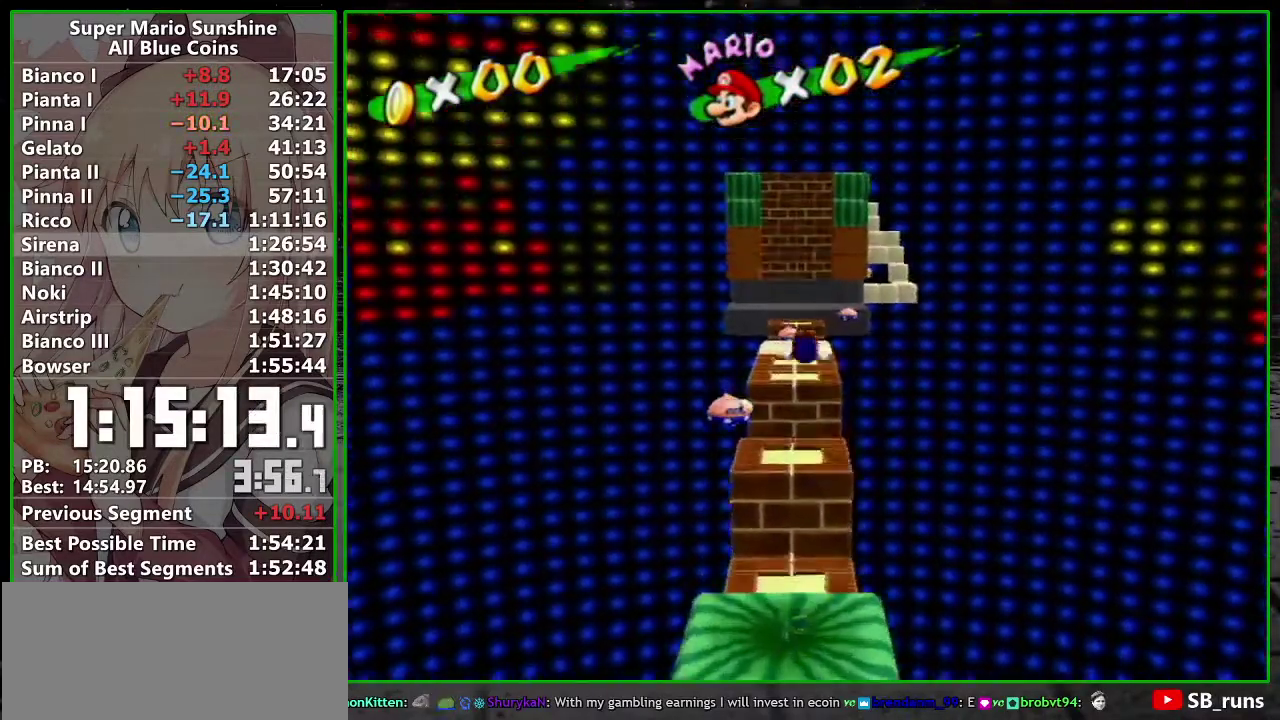
{"buttons": [], "left_stick": "up", "right_stick": "center", "events": [[83, "B", "up"], [150, "A", "up"]]}
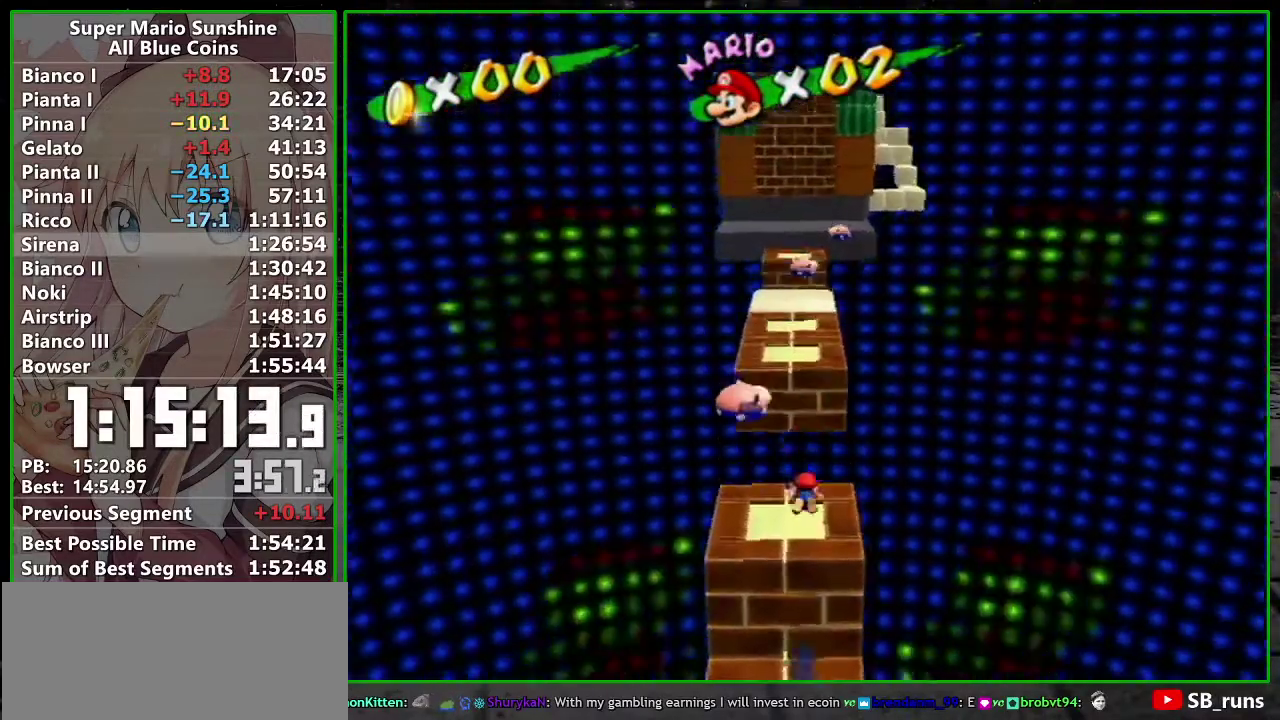
{"buttons": [], "left_stick": "up", "right_stick": "center", "events": [[133, "A", "down"], [217, "A", "up"], [267, "left_stick", "up-right"], [417, "left_stick", "up"]]}
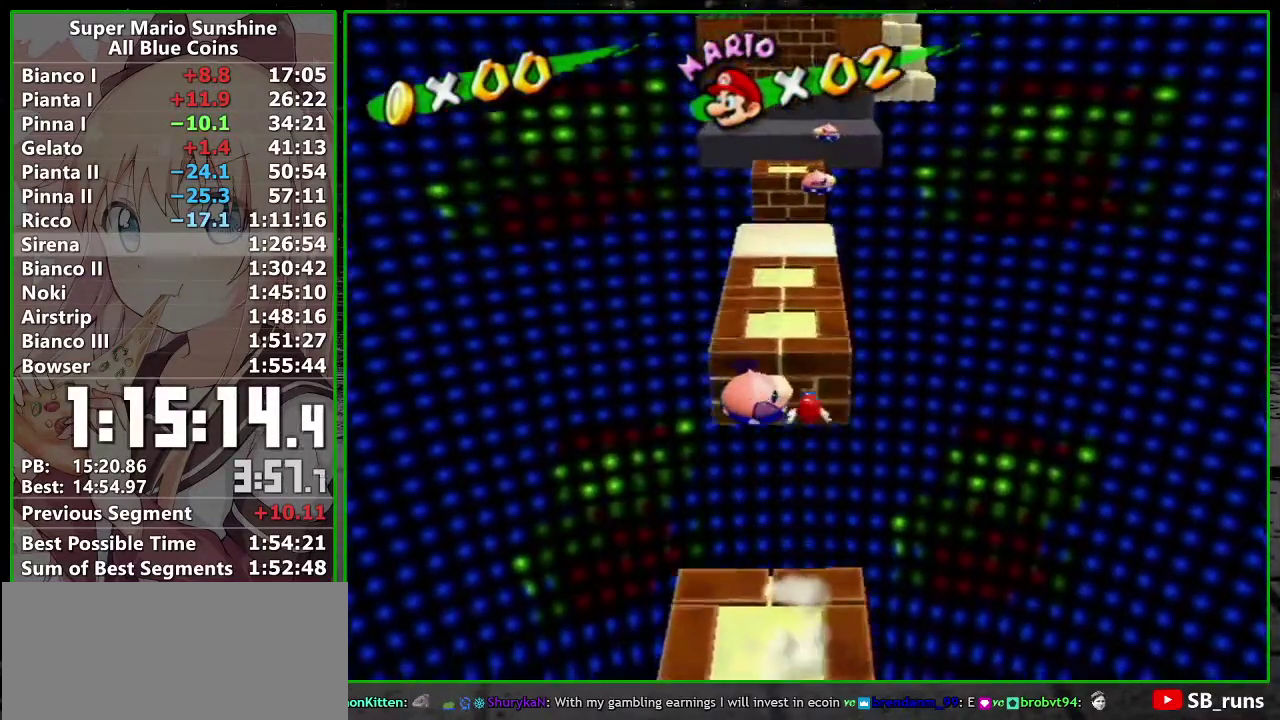
{"buttons": [], "left_stick": "up", "right_stick": "center", "events": [[217, "B", "down"], [367, "B", "up"]]}
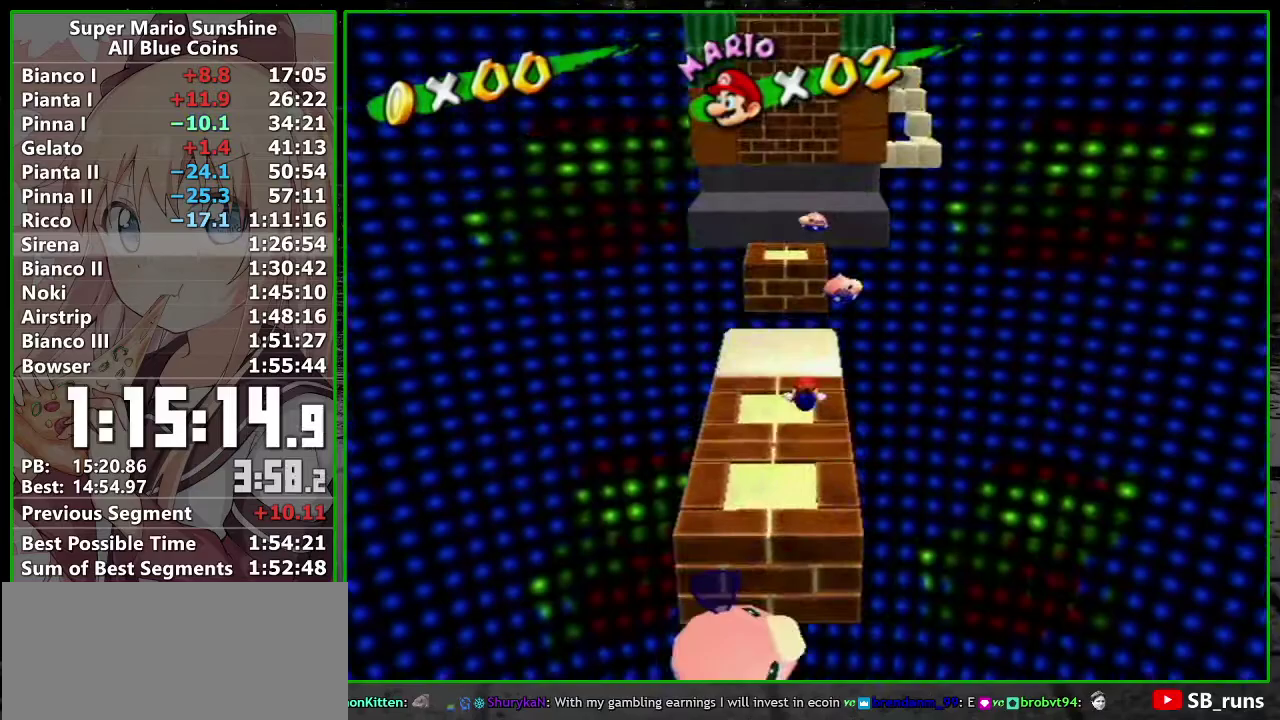
{"buttons": ["B"], "left_stick": "up", "right_stick": "center", "events": [[433, "B", "down"]]}
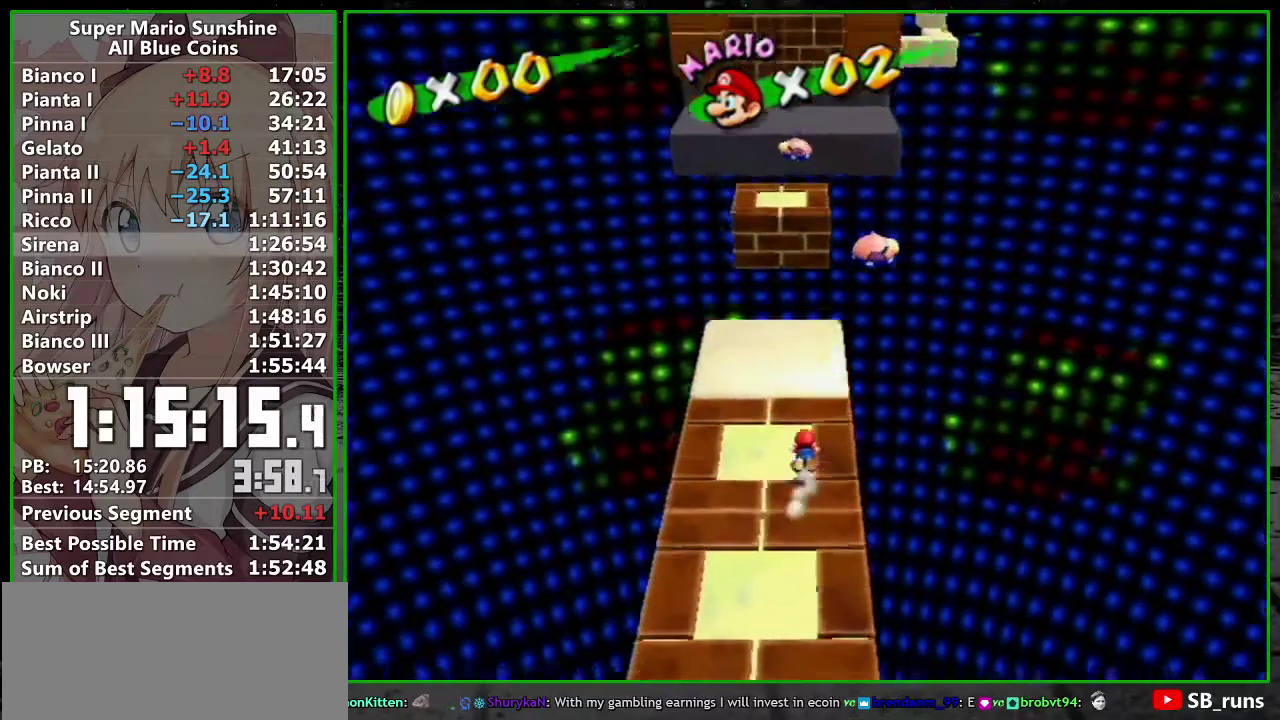
{"buttons": ["A"], "left_stick": "up-right", "right_stick": "center", "events": [[83, "B", "up"], [333, "left_stick", "up-right"], [367, "A", "down"]]}
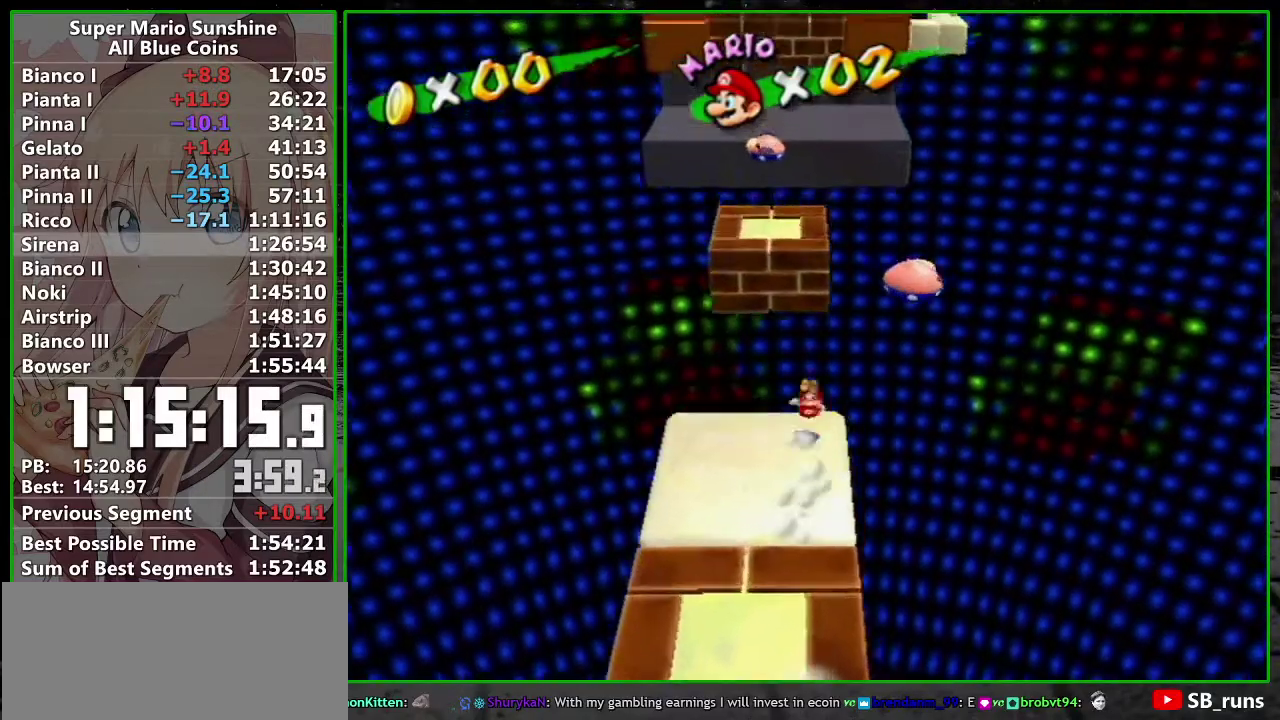
{"buttons": ["A"], "left_stick": "up-left", "right_stick": "center", "events": [[183, "left_stick", "right"], [417, "left_stick", "up-right"], [483, "left_stick", "up-left"]]}
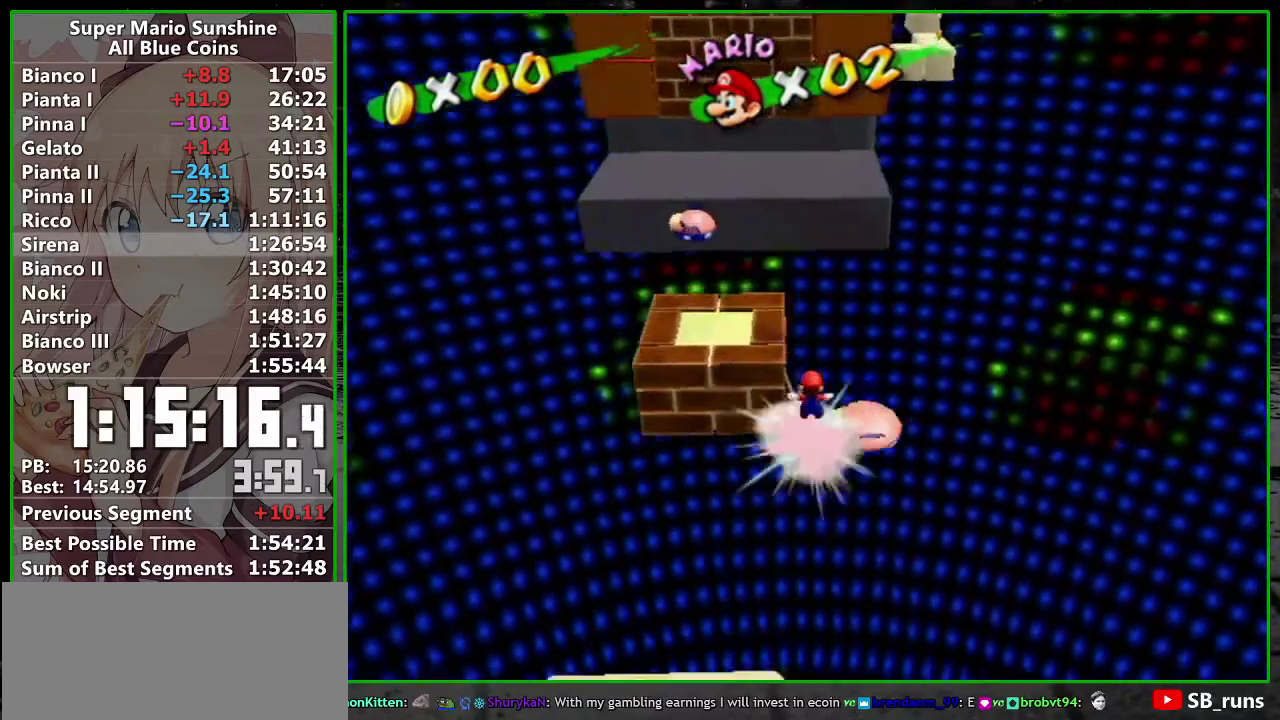
{"buttons": [], "left_stick": "up-left", "right_stick": "center", "events": [[17, "A", "up"]]}
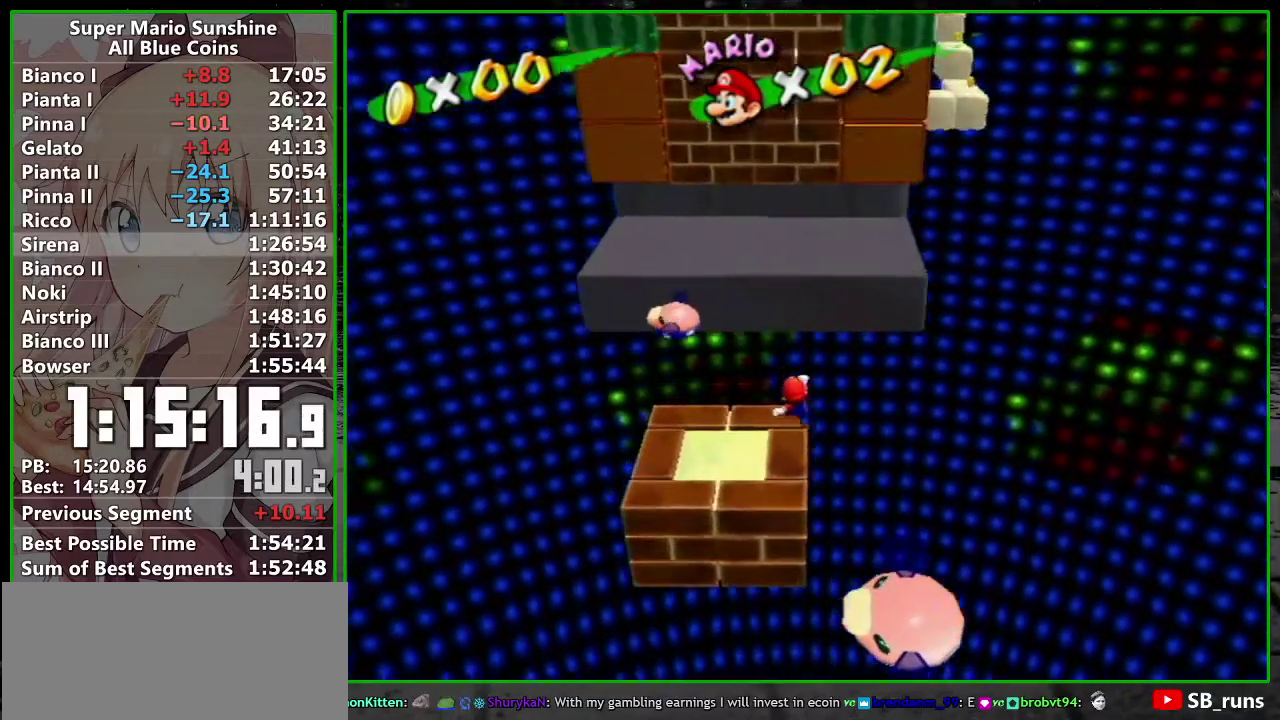
{"buttons": ["A"], "left_stick": "up", "right_stick": "center", "events": [[200, "left_stick", "up"], [483, "A", "down"]]}
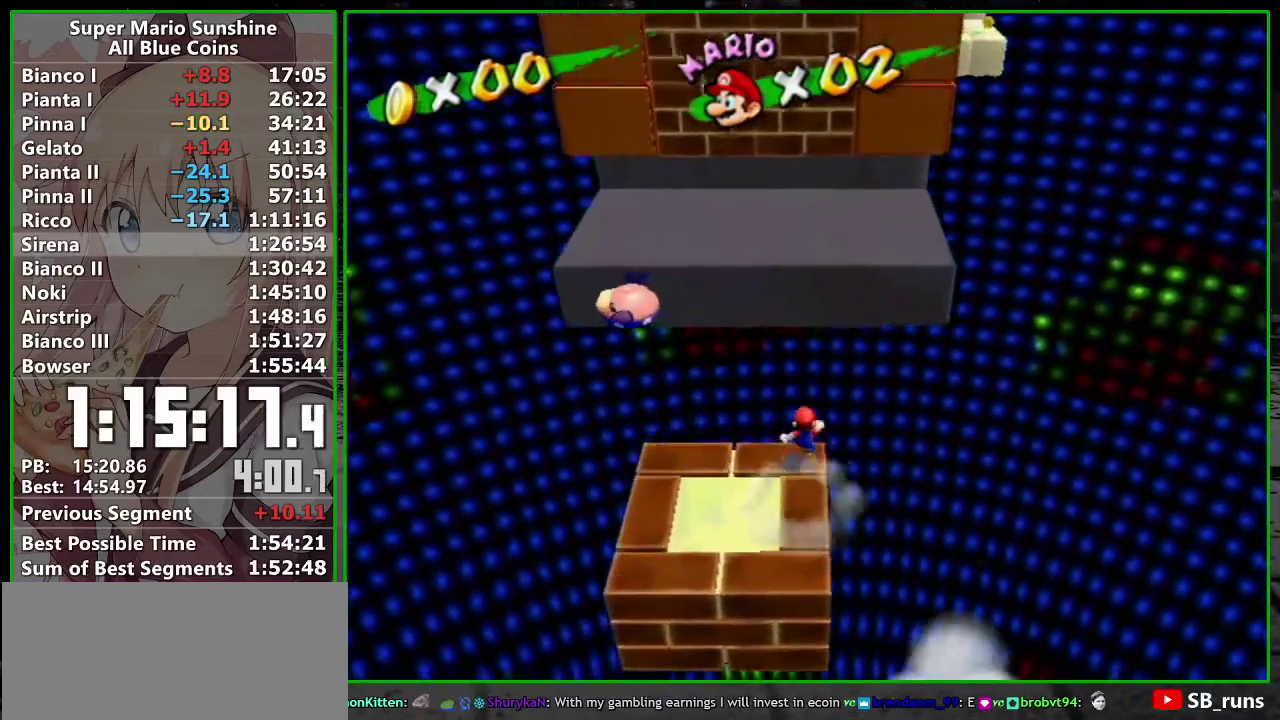
{"buttons": ["A", "B"], "left_stick": "up", "right_stick": "center", "events": [[17, "B", "down"]]}
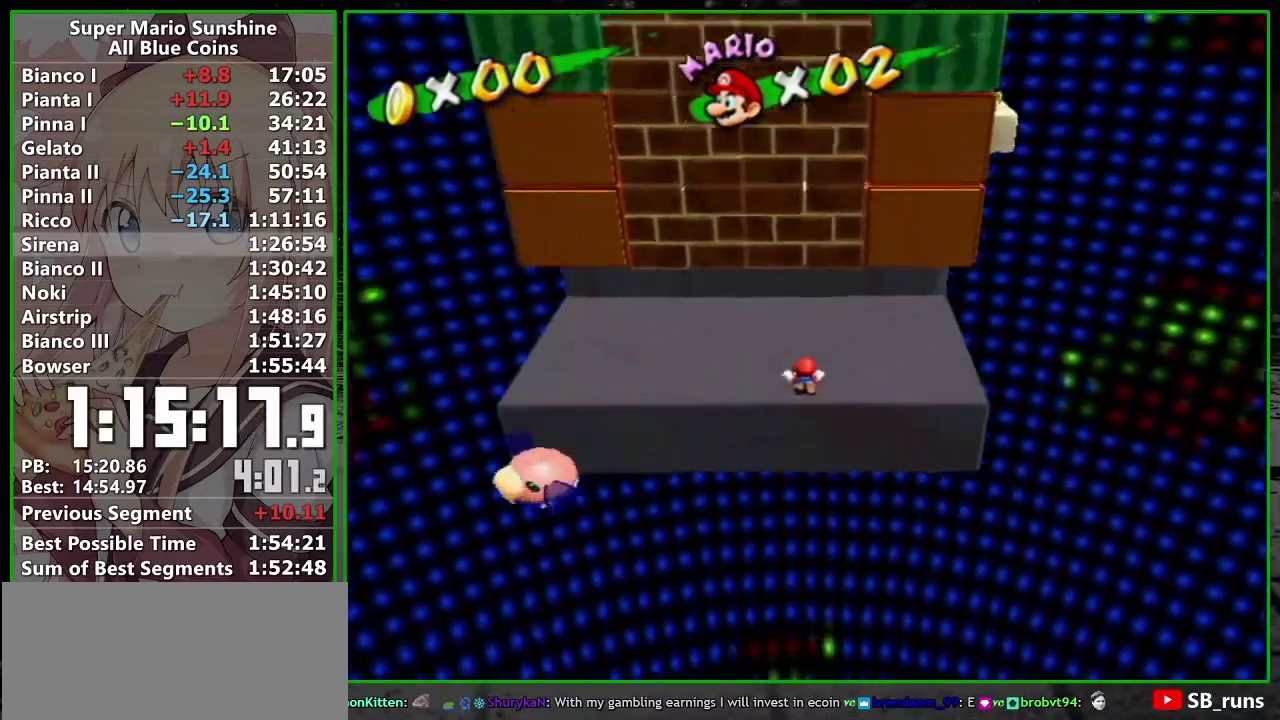
{"buttons": ["A"], "left_stick": "up", "right_stick": "center", "events": [[117, "B", "up"], [183, "A", "up"], [450, "A", "down"]]}
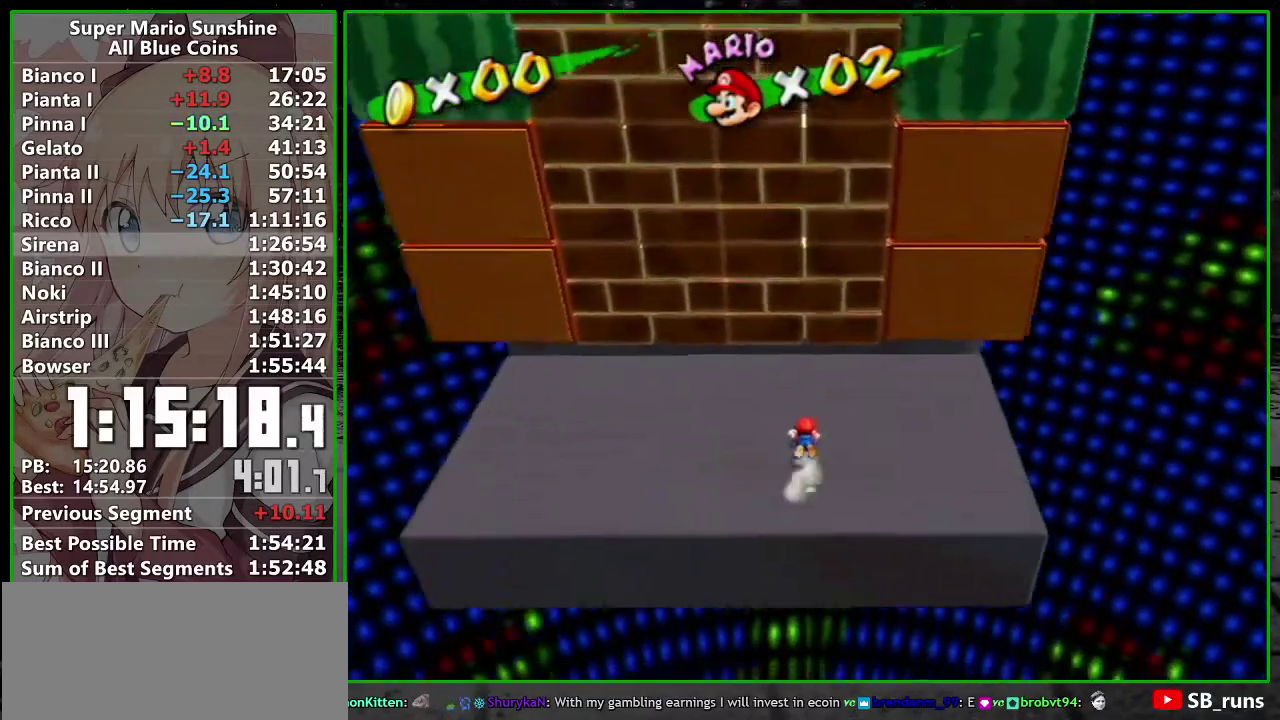
{"buttons": [], "left_stick": "left", "right_stick": "center", "events": [[200, "left_stick", "center"], [233, "A", "up"], [483, "left_stick", "left"]]}
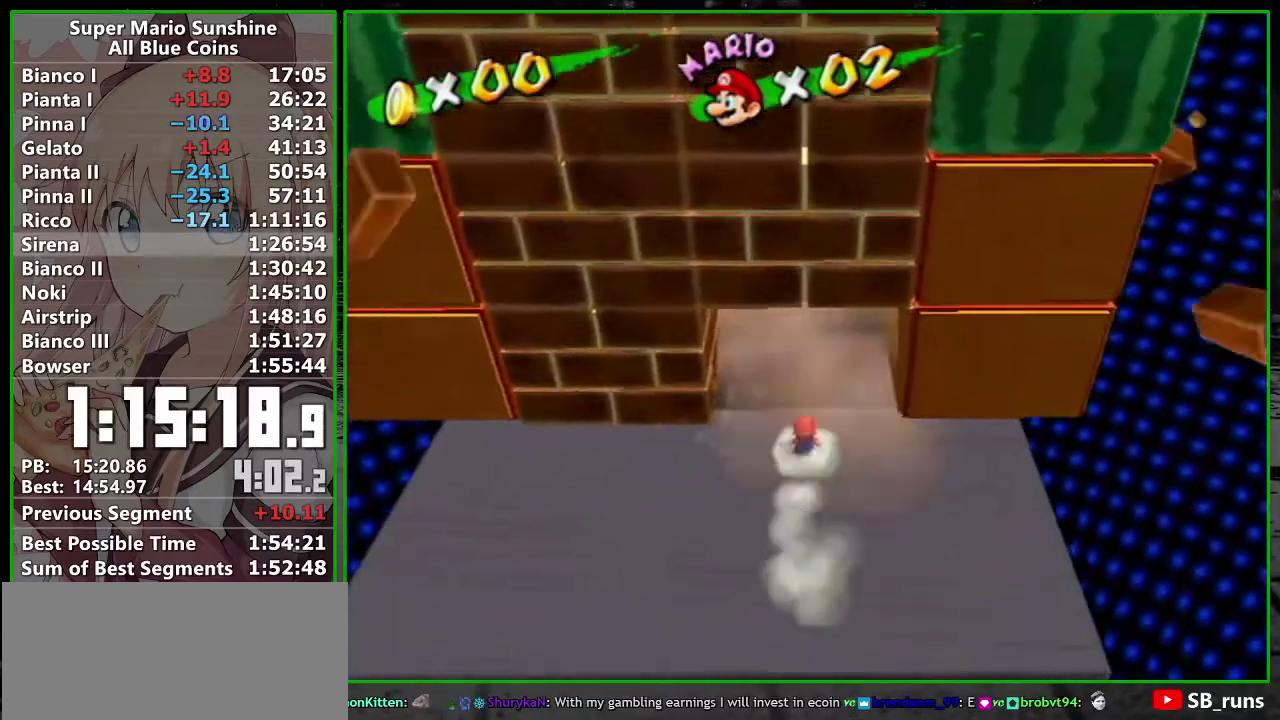
{"buttons": ["A"], "left_stick": "right", "right_stick": "center", "events": [[267, "left_stick", "right"], [367, "A", "down"]]}
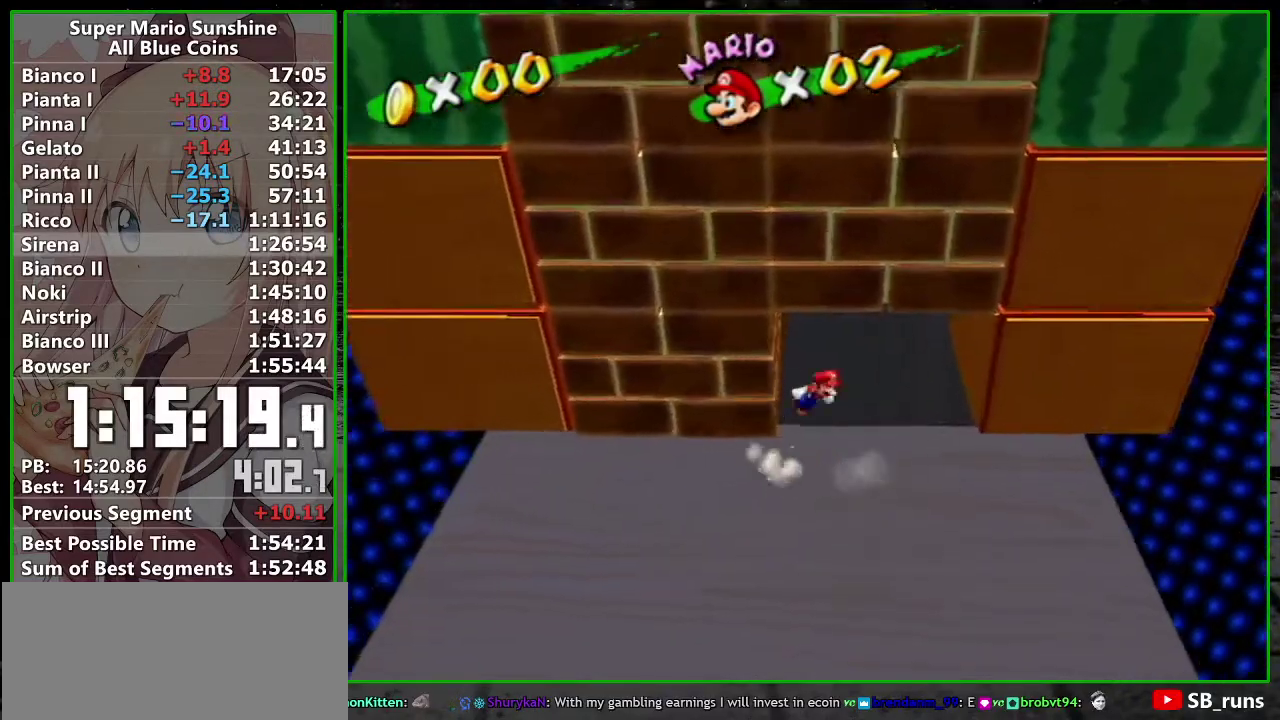
{"buttons": [], "left_stick": "center", "right_stick": "center", "events": [[267, "A", "up"], [300, "left_stick", "center"]]}
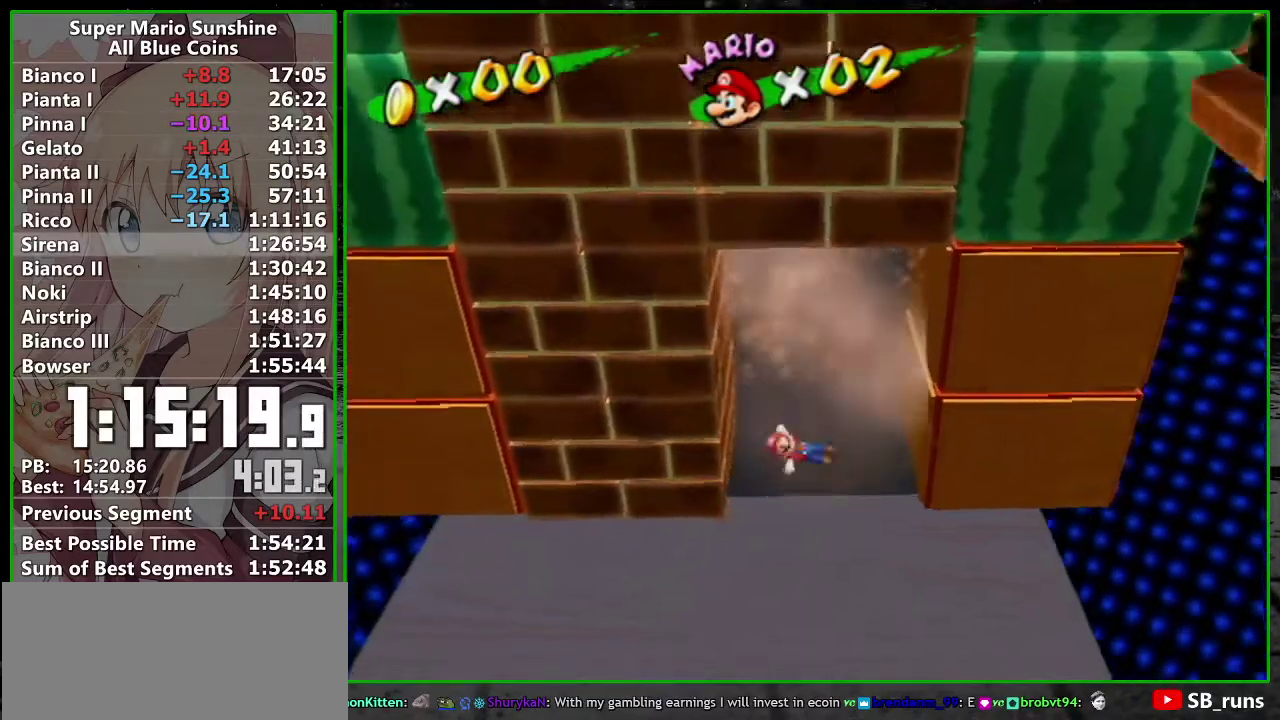
{"buttons": [], "left_stick": "right", "right_stick": "center", "events": [[200, "left_stick", "left"], [450, "left_stick", "right"]]}
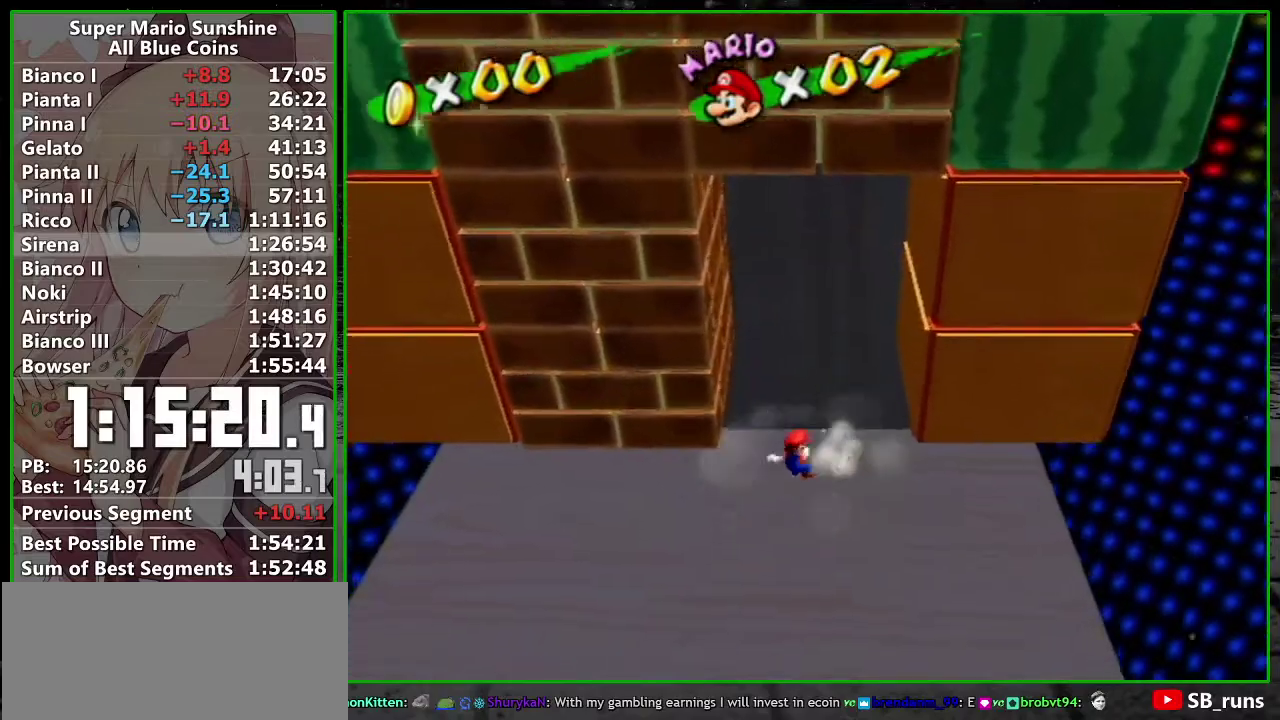
{"buttons": ["A"], "left_stick": "up-right", "right_stick": "center"}
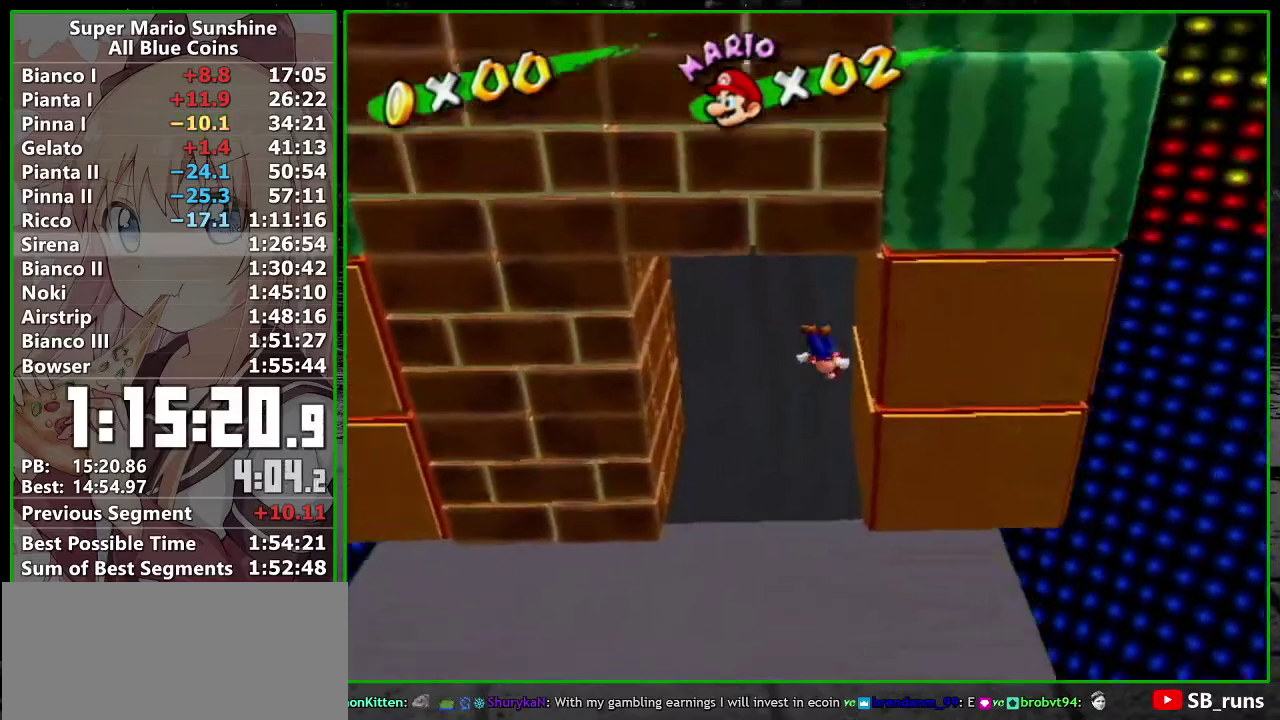
{"buttons": ["A"], "left_stick": "left", "right_stick": "center"}
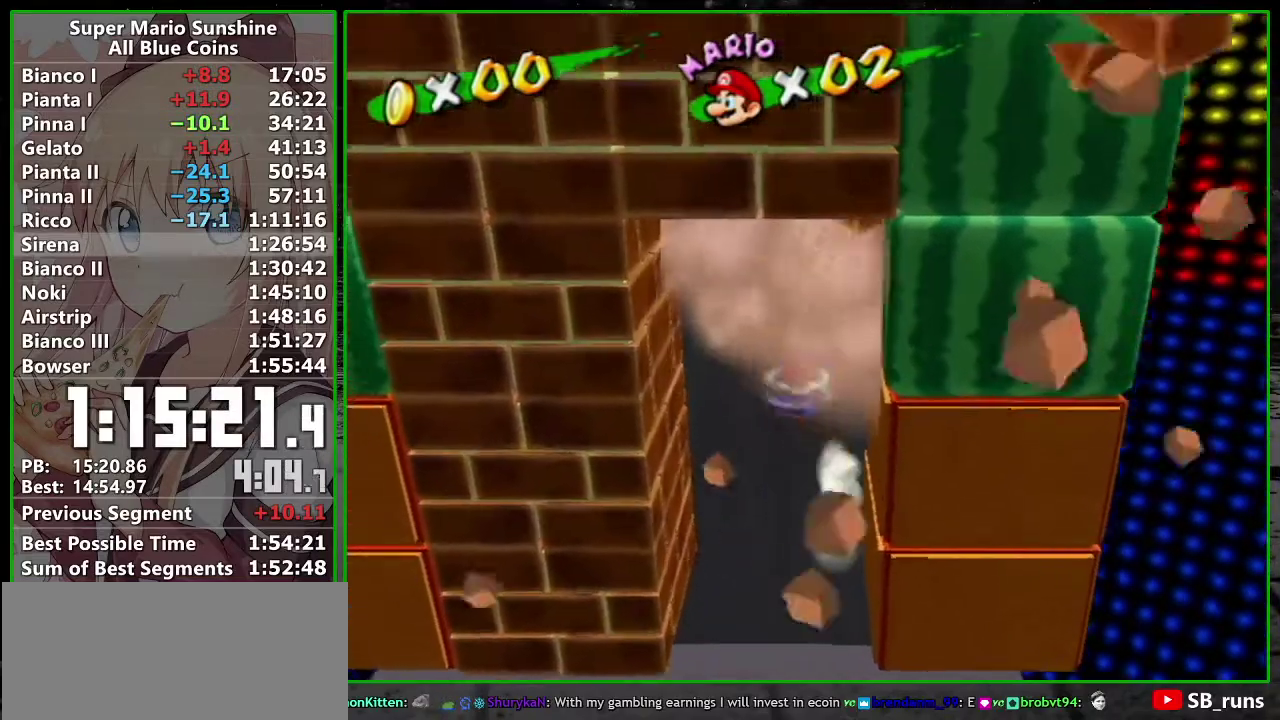
{"buttons": [], "left_stick": "left", "right_stick": "center", "events": [[483, "A", "up"]]}
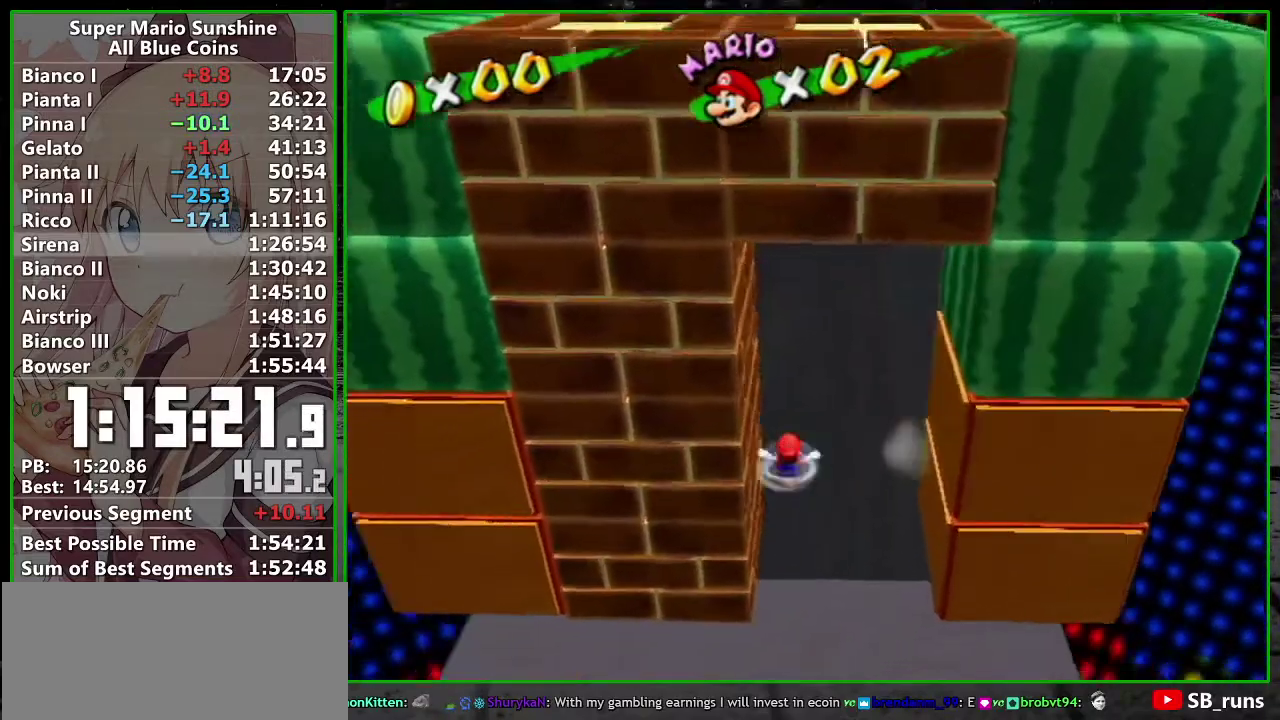
{"buttons": [], "left_stick": "down-left", "right_stick": "center"}
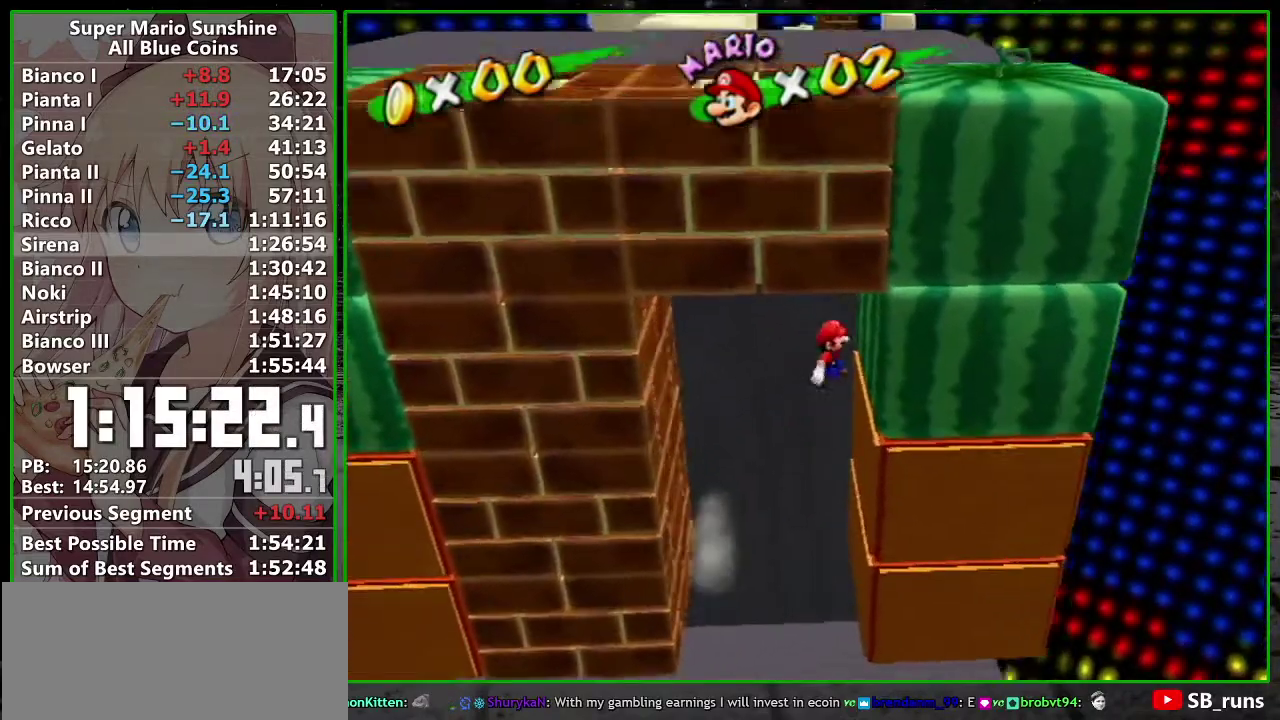
{"buttons": ["A"], "left_stick": "left", "right_stick": "center"}
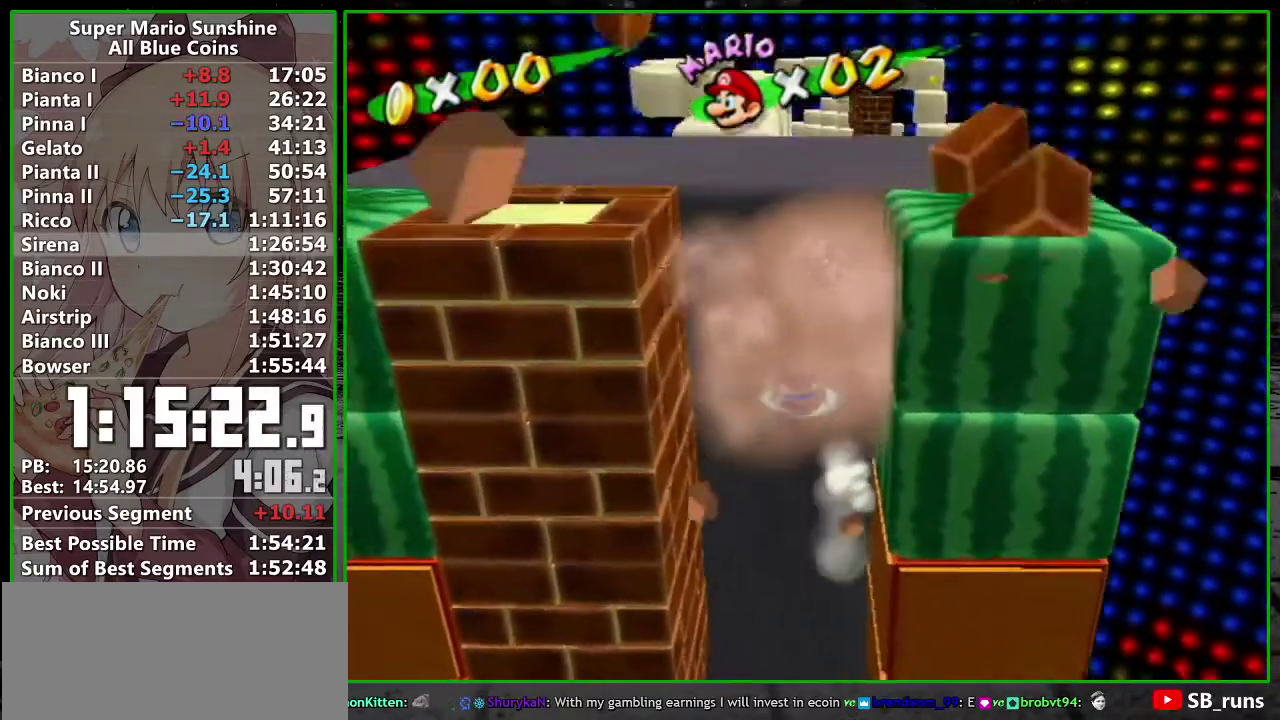
{"buttons": [], "left_stick": "left", "right_stick": "center", "events": [[467, "A", "up"]]}
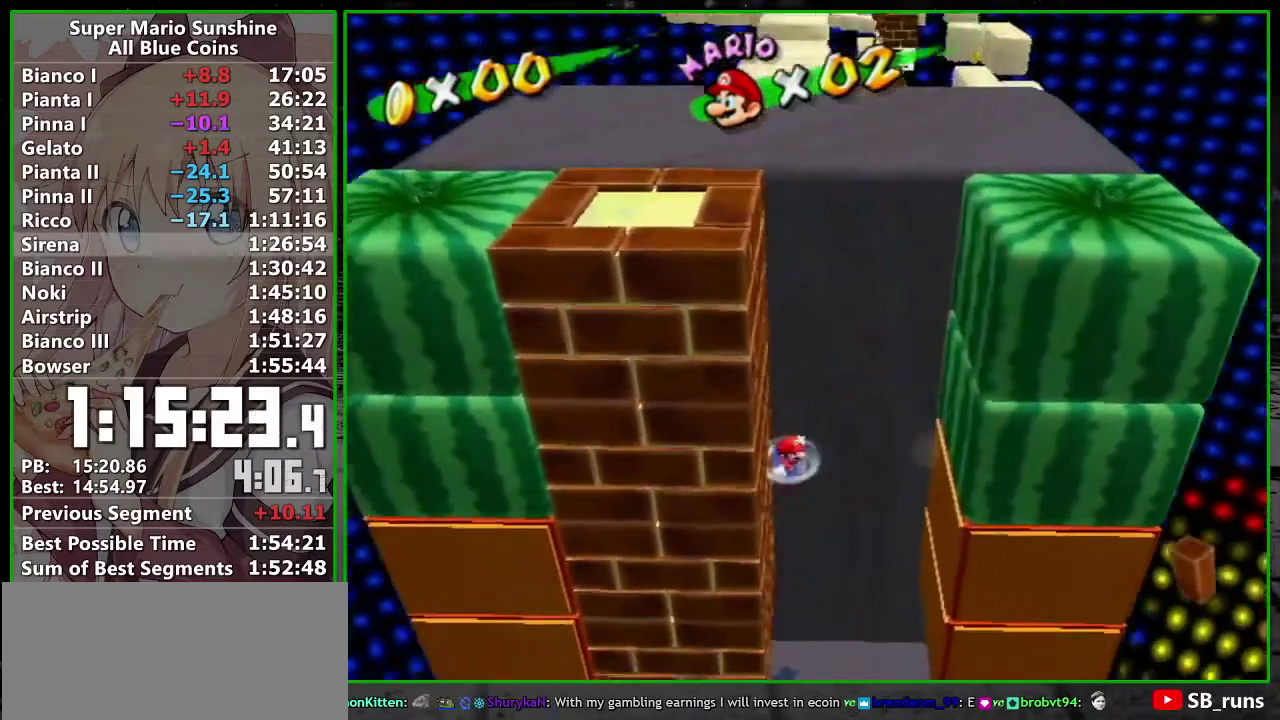
{"buttons": ["A"], "left_stick": "up", "right_stick": "center"}
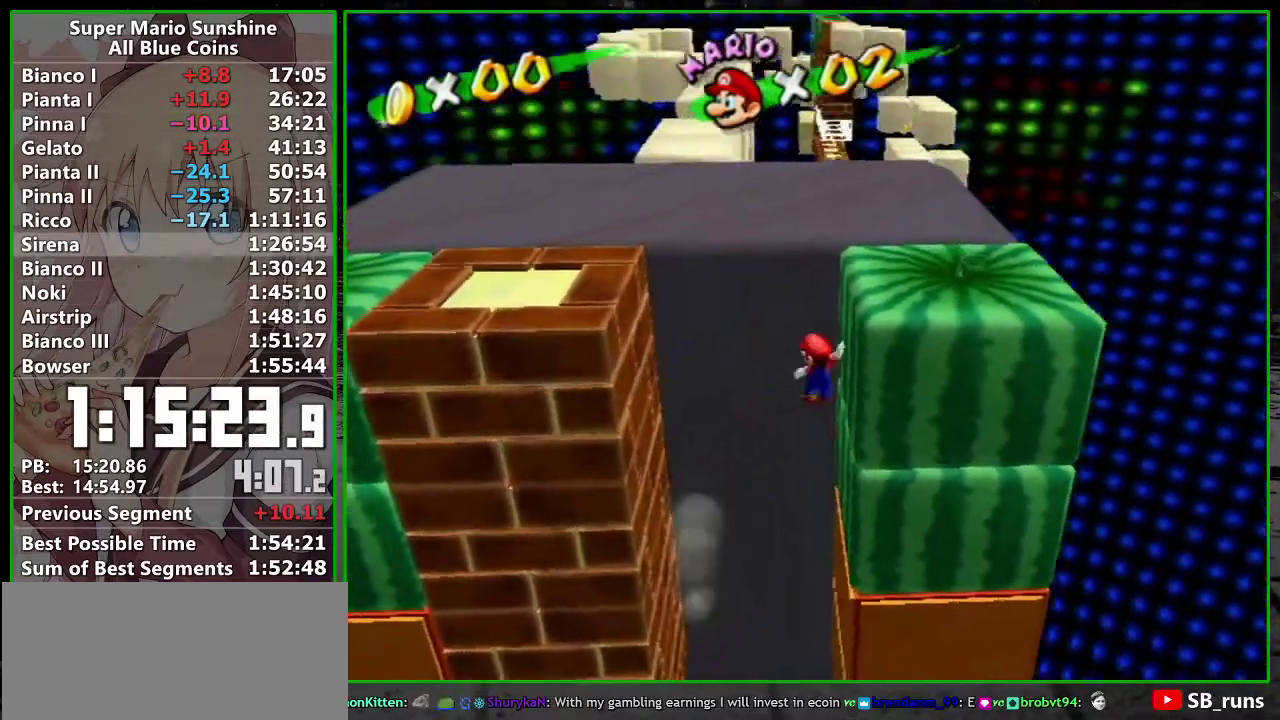
{"buttons": [], "left_stick": "center", "right_stick": "center"}
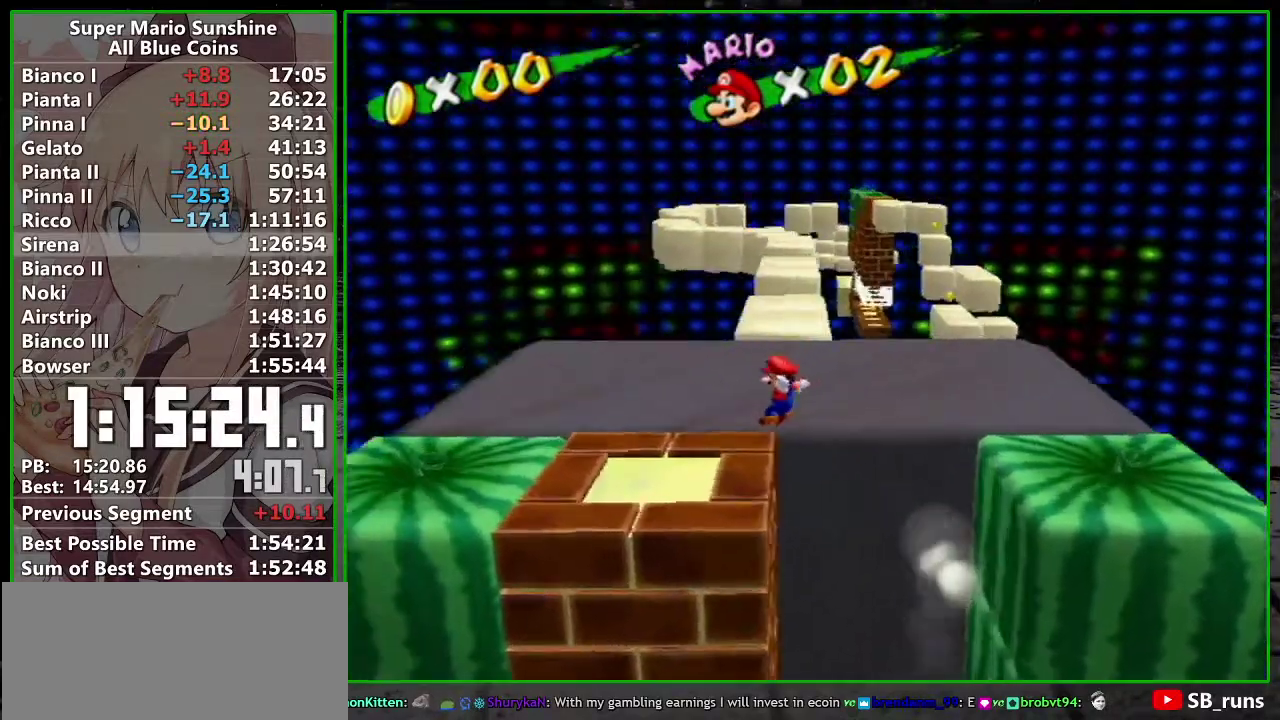
{"buttons": ["A", "B"], "left_stick": "up", "right_stick": "center", "events": [[17, "left_stick", "up-left"], [217, "left_stick", "up"], [300, "A", "down"], [383, "B", "down"]]}
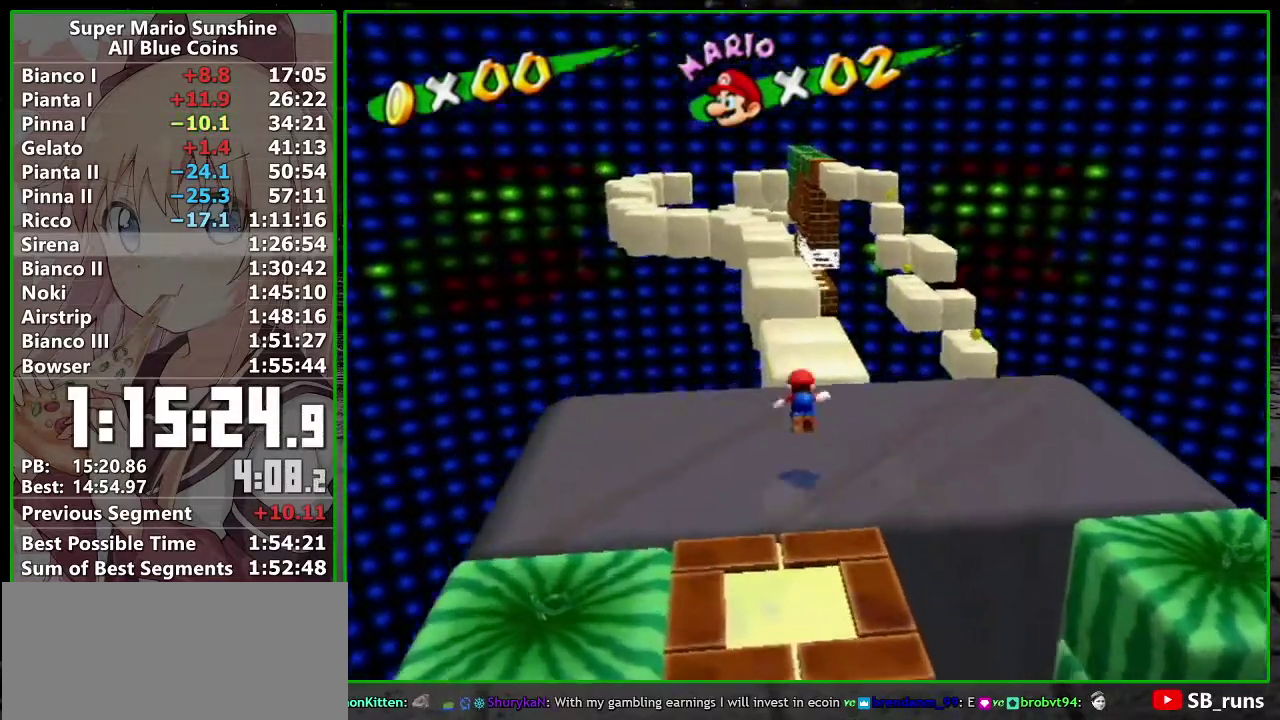
{"buttons": [], "left_stick": "up-left", "right_stick": "center"}
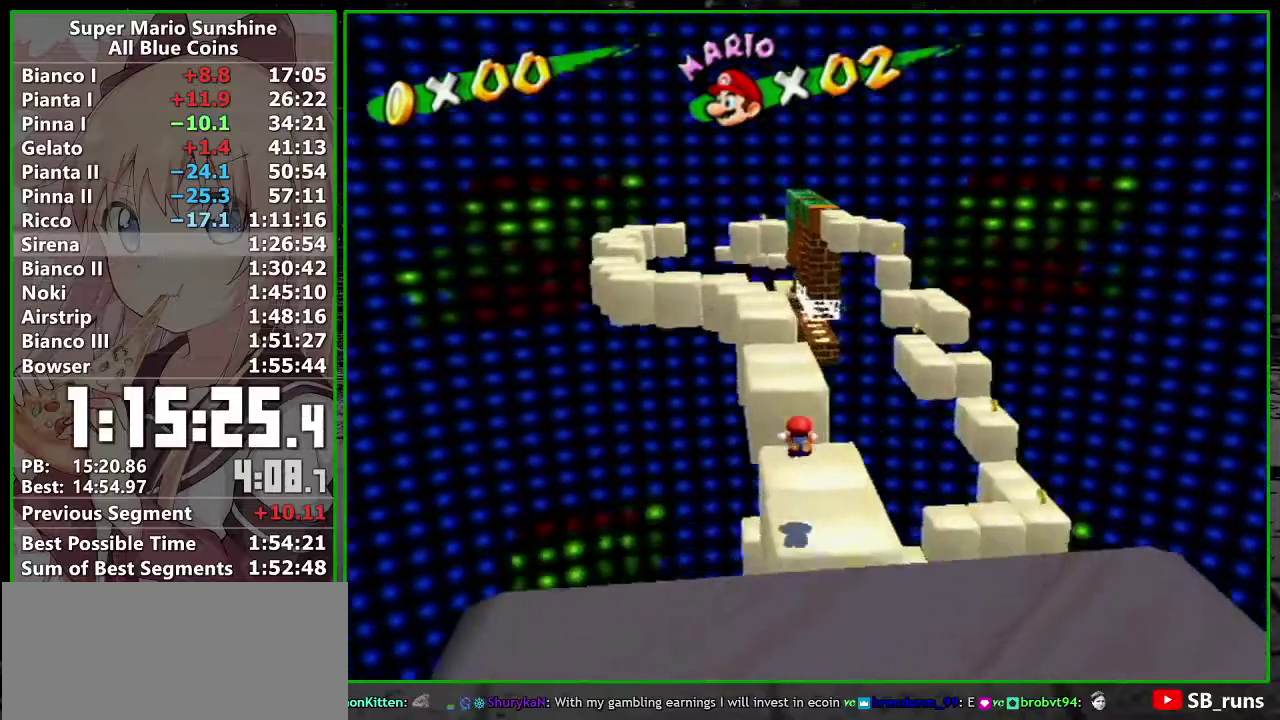
{"buttons": [], "left_stick": "up-right", "right_stick": "center"}
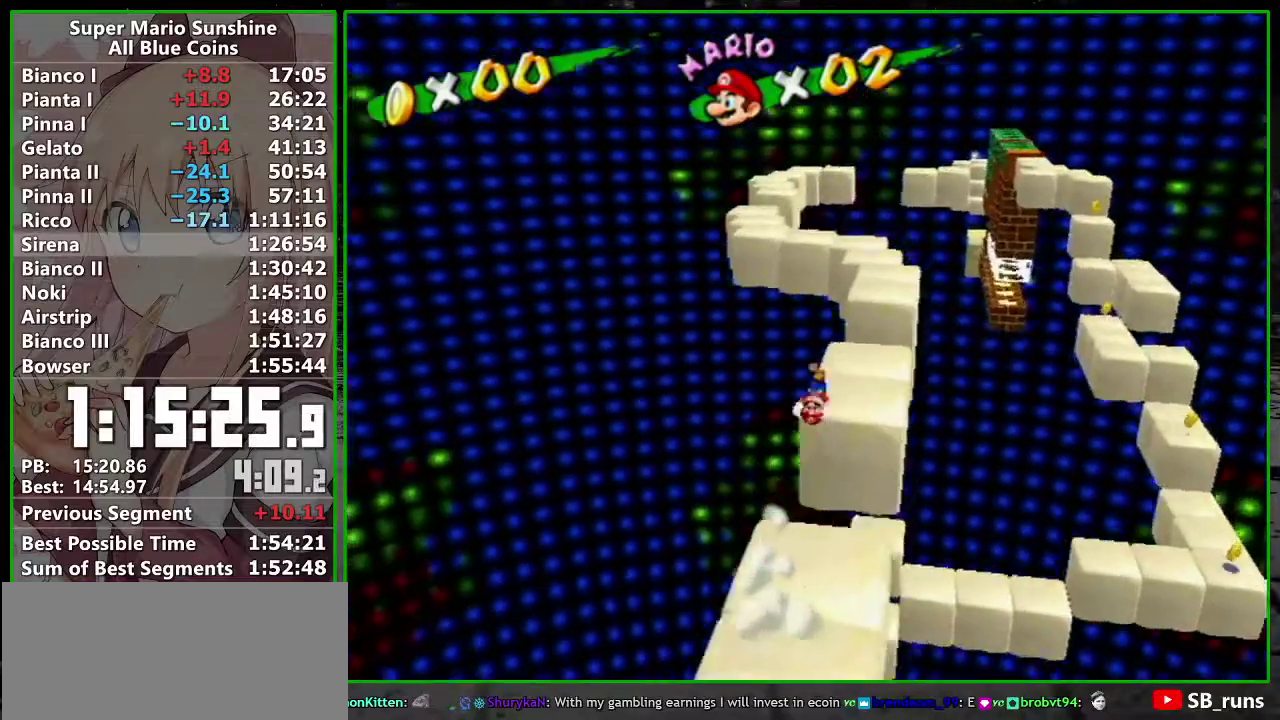
{"buttons": [], "left_stick": "up", "right_stick": "center", "events": [[117, "left_stick", "up"], [150, "right_stick", "right"], [217, "right_stick", "center"]]}